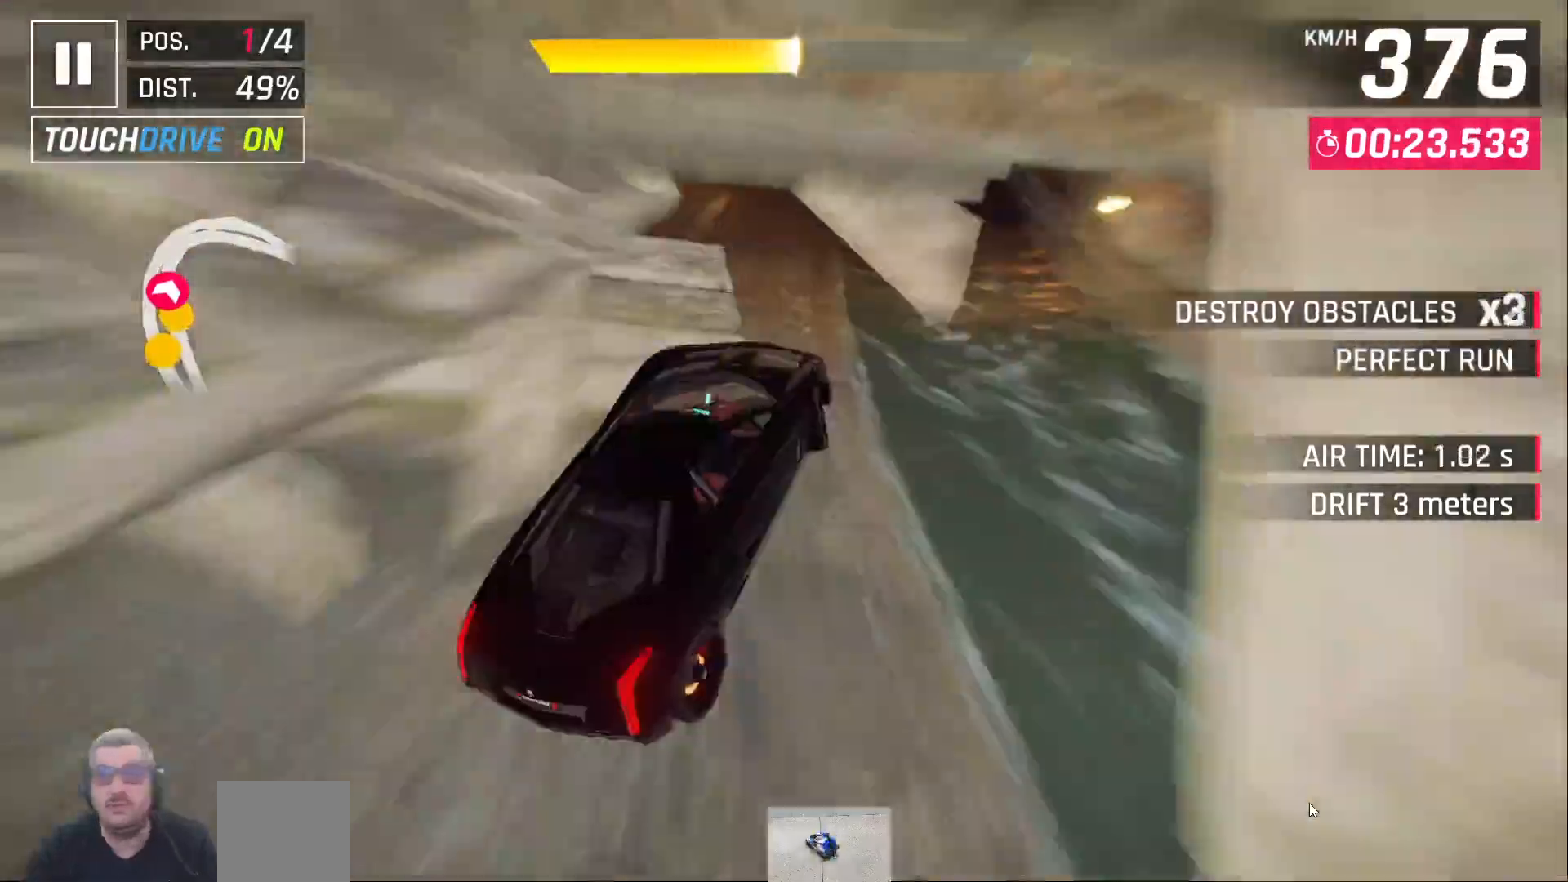
Gameplay with a controller (Xbox layout); each line is a JSON object with the inputs held at the frame after it. "events" lists button and stick changes between this image and that frame as [ms after this image, input, new state], when the widget could be followed in between.
{"buttons": ["X"], "left_stick": "center", "right_stick": "center", "events": []}
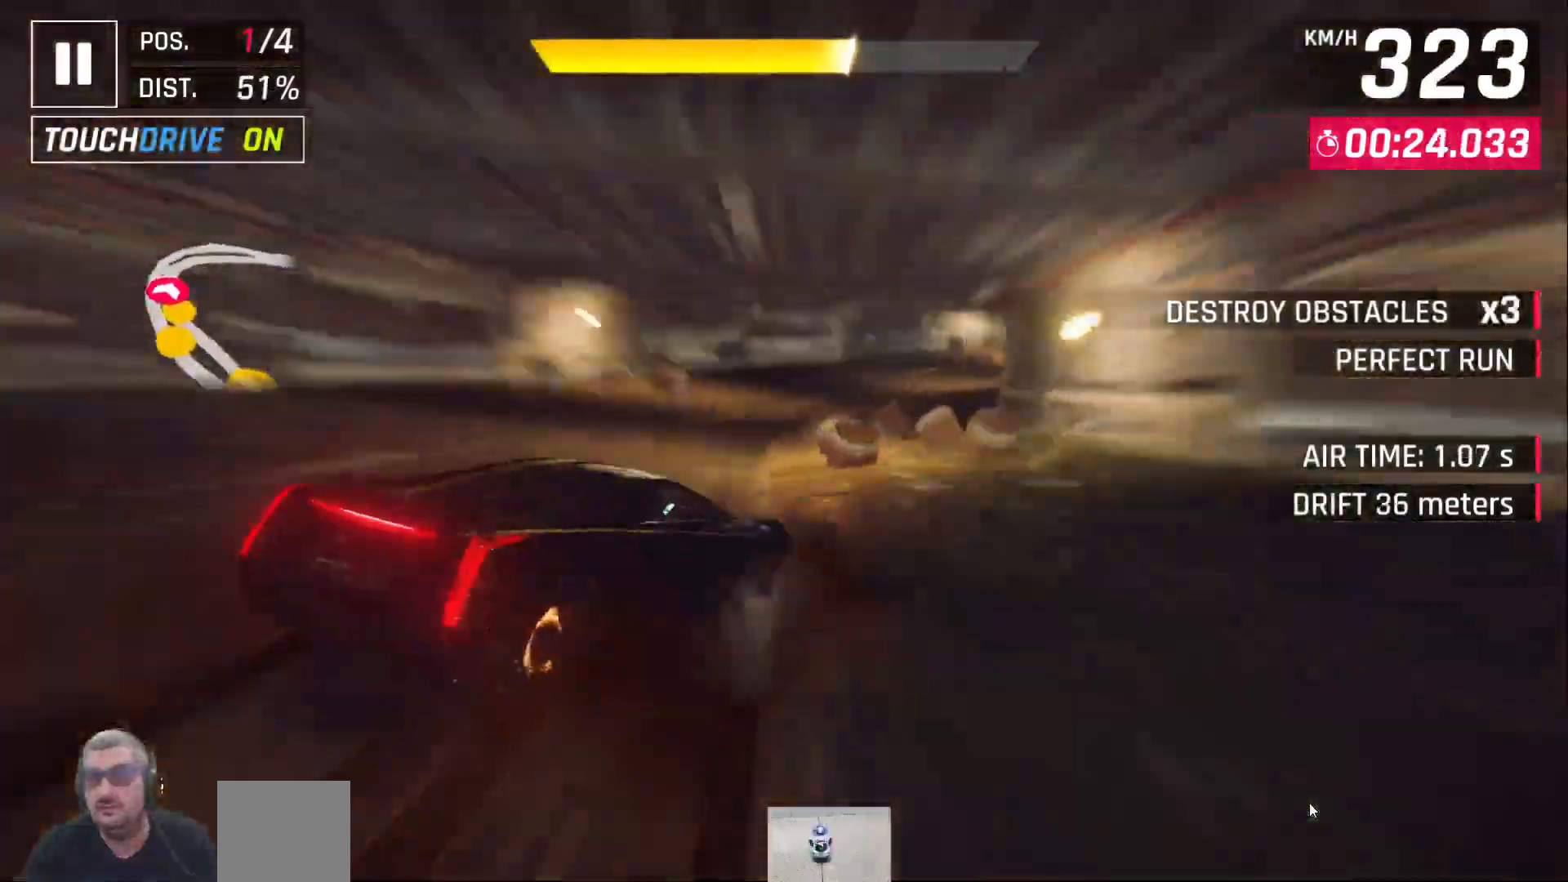
{"buttons": ["X"], "left_stick": "center", "right_stick": "center", "events": []}
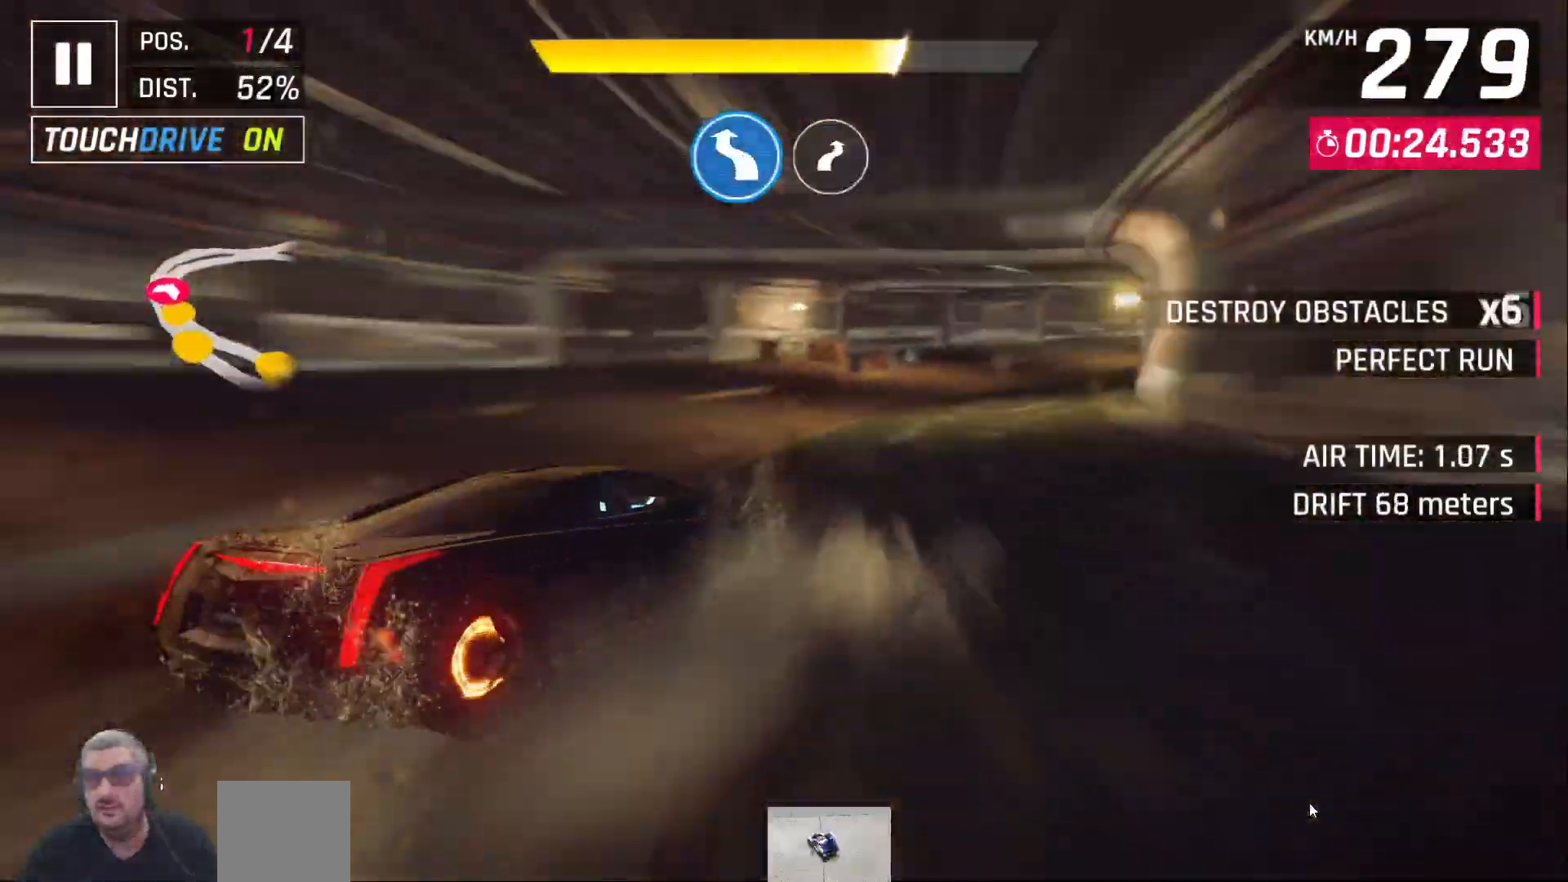
{"buttons": ["X"], "left_stick": "center", "right_stick": "center"}
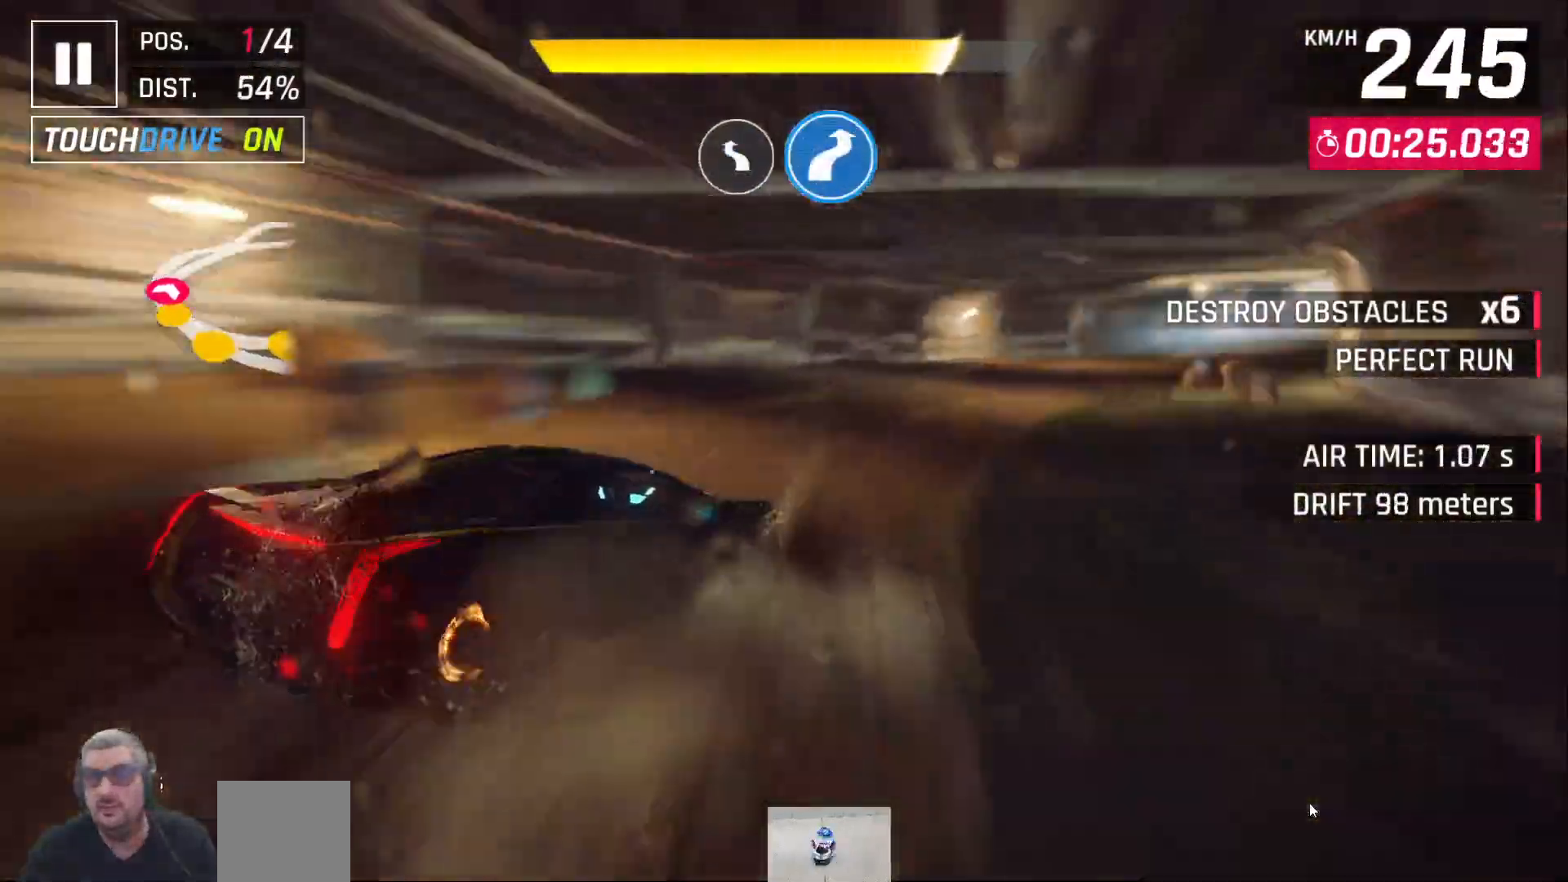
{"buttons": ["X"], "left_stick": "center", "right_stick": "center"}